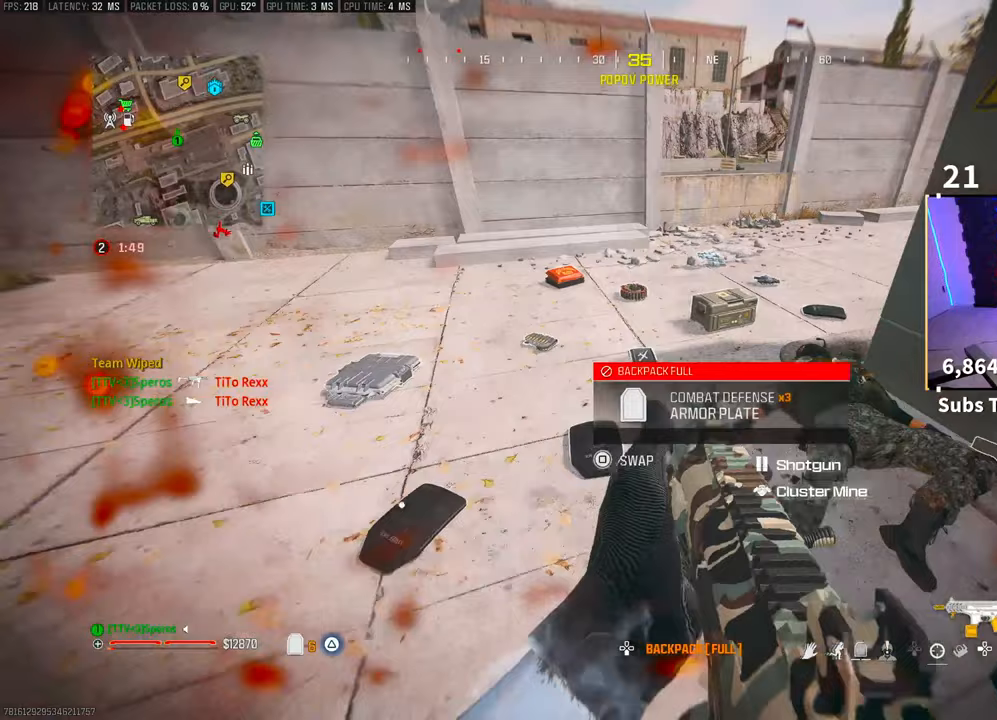
Gameplay with a controller (PlayStation layout); each line is a JSON object with the inputs held at the frame after it (dt_ms = milliseconds from this image to that frame). "events" lists button and stick changes between this image and that frame as [ms after this image, input, new state], when the widget could be followed in between. Not read: HOME.
{"dt_ms": 500, "buttons": [], "left_stick": "up", "right_stick": "center", "events": [[33, "DPAD_RIGHT", "down"], [50, "left_stick", "right"], [150, "DPAD_RIGHT", "up"], [383, "left_stick", "up"]]}
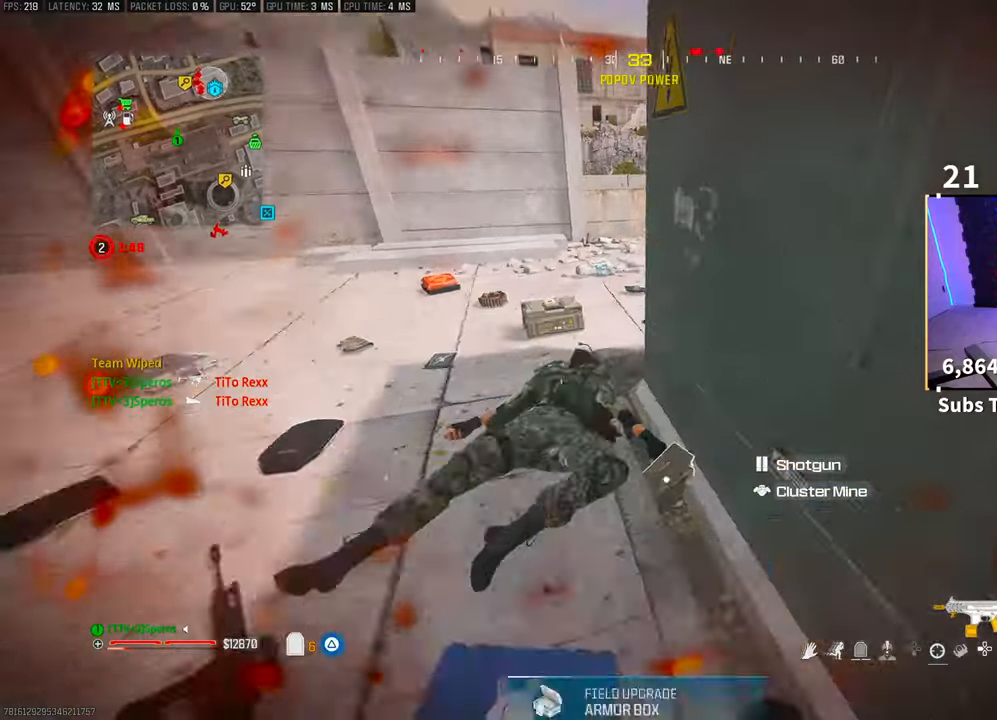
{"dt_ms": 500, "buttons": ["R2"], "left_stick": "center", "right_stick": "center", "events": [[150, "left_stick", "left"], [450, "R2", "down"], [450, "left_stick", "center"]]}
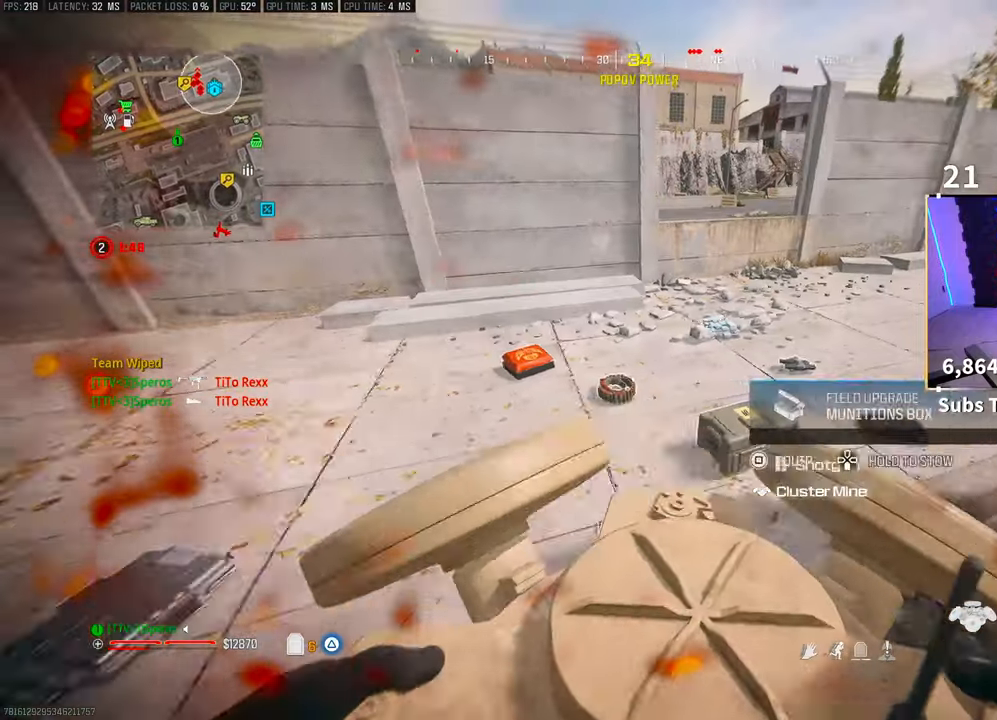
{"dt_ms": 500, "buttons": ["R2"], "left_stick": "up-right", "right_stick": "center", "events": [[50, "left_stick", "down-right"], [83, "R2", "up"], [150, "R2", "down"], [250, "R2", "up"], [250, "left_stick", "right"], [333, "R2", "down"], [400, "R2", "up"], [400, "left_stick", "up-right"], [483, "R2", "down"]]}
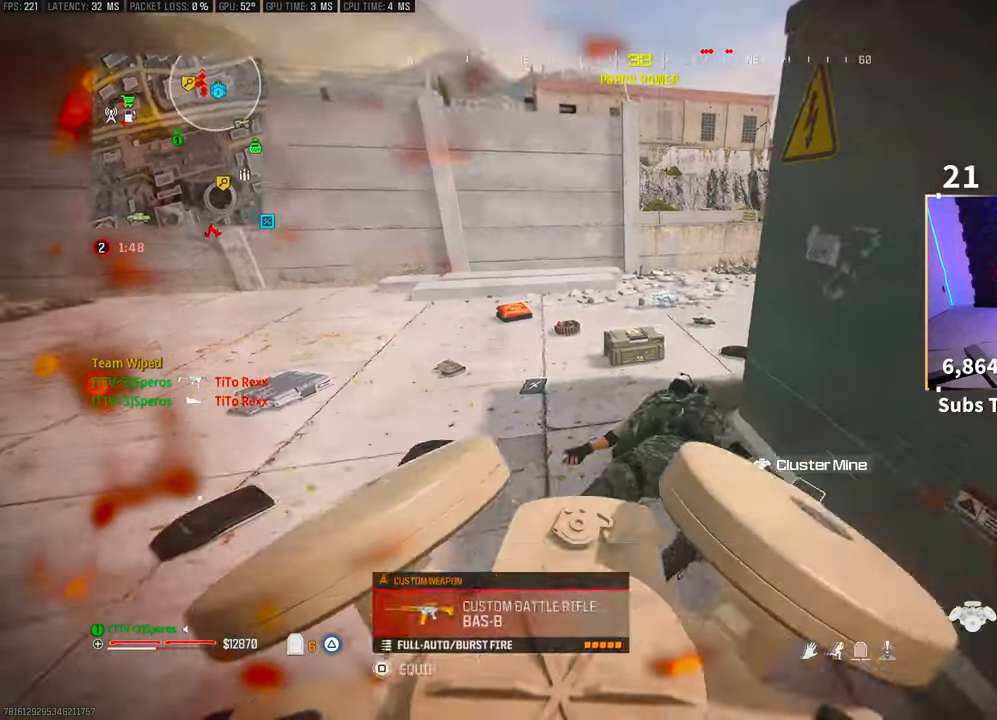
{"dt_ms": 1000, "buttons": [], "left_stick": "left", "right_stick": "right"}
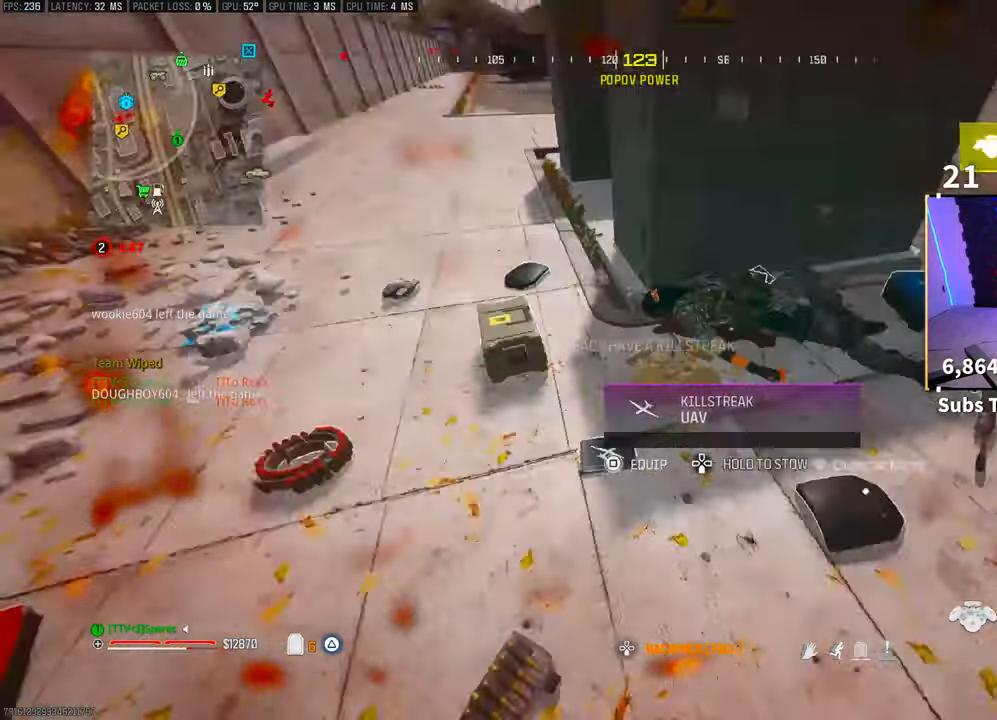
{"dt_ms": 1000, "buttons": [], "left_stick": "left", "right_stick": "center"}
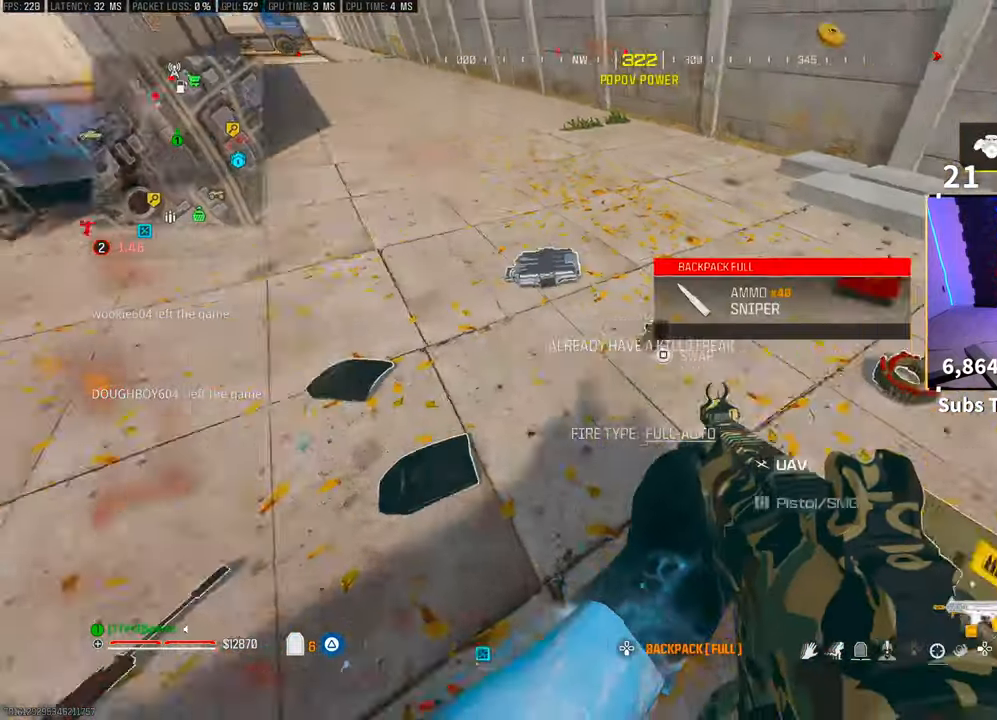
{"dt_ms": 500, "buttons": [], "left_stick": "up", "right_stick": "center", "events": [[33, "right_stick", "up-left"], [100, "left_stick", "up"], [150, "right_stick", "center"], [183, "L3", "down"], [283, "L3", "up"], [283, "TRIANGLE", "down"], [333, "TRIANGLE", "up"], [350, "L3", "down"], [450, "L3", "up"]]}